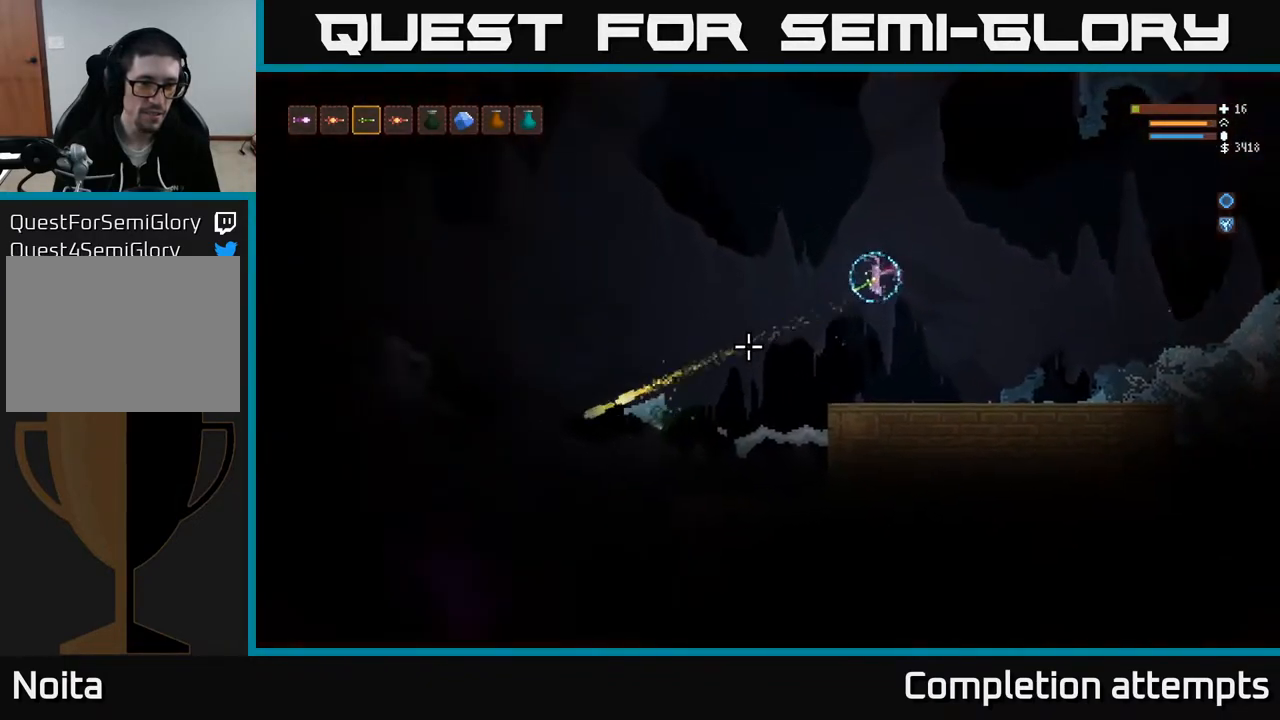
Gameplay with a controller (Xbox layout); each line is a JSON object with the inputs held at the frame after it (dt_ms = milliseconds from this image to that frame). "events" lists button and stick changes between this image and that frame as [ms after this image, input, new state], when the widget could be followed in between.
{"dt_ms": 500, "buttons": [], "left_stick": "left", "right_stick": "down-left", "events": [[333, "R2", "up"]]}
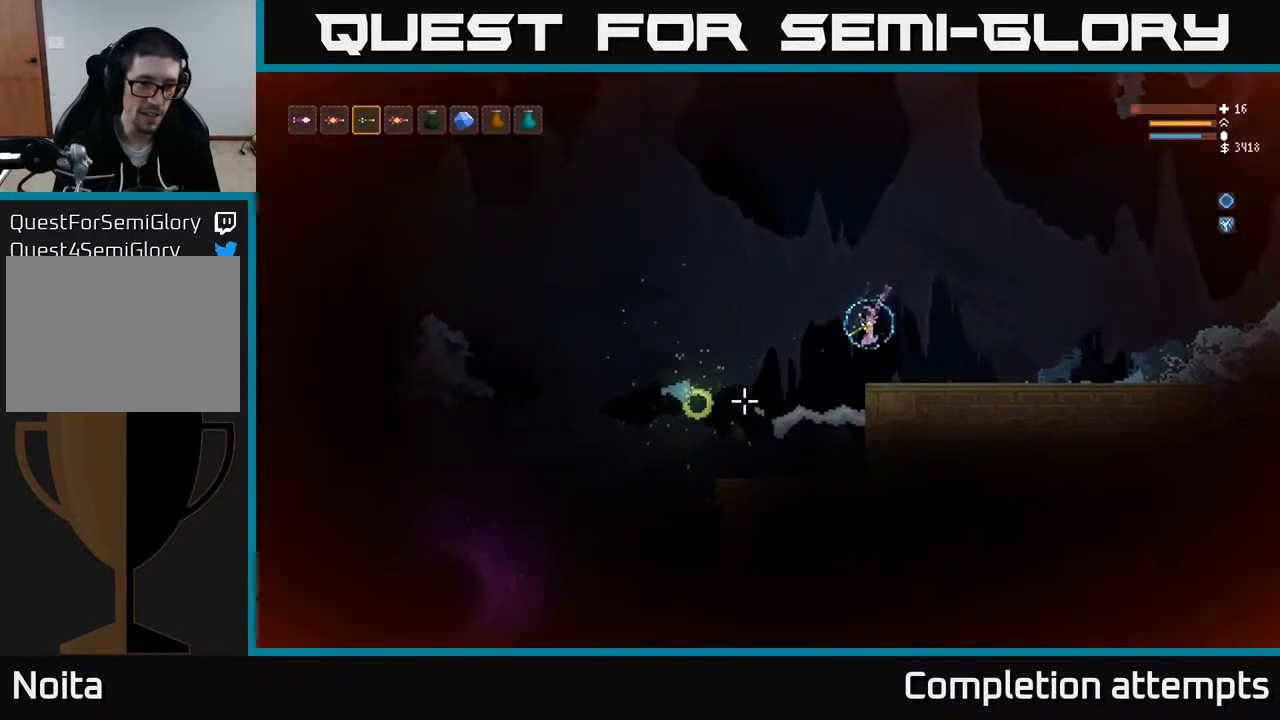
{"dt_ms": 500, "buttons": [], "left_stick": "left", "right_stick": "down-left", "events": [[117, "L2", "down"], [300, "L2", "up"]]}
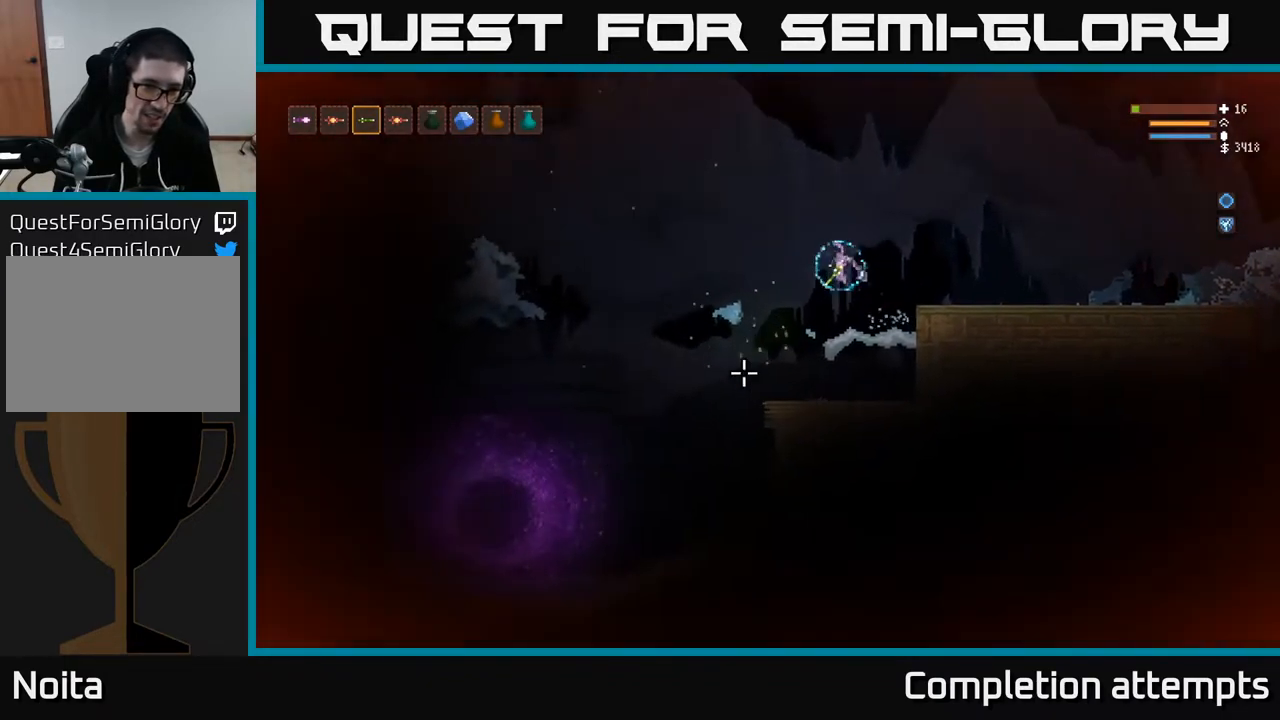
{"dt_ms": 500, "buttons": [], "left_stick": "center", "right_stick": "left", "events": [[233, "left_stick", "center"], [250, "right_stick", "left"]]}
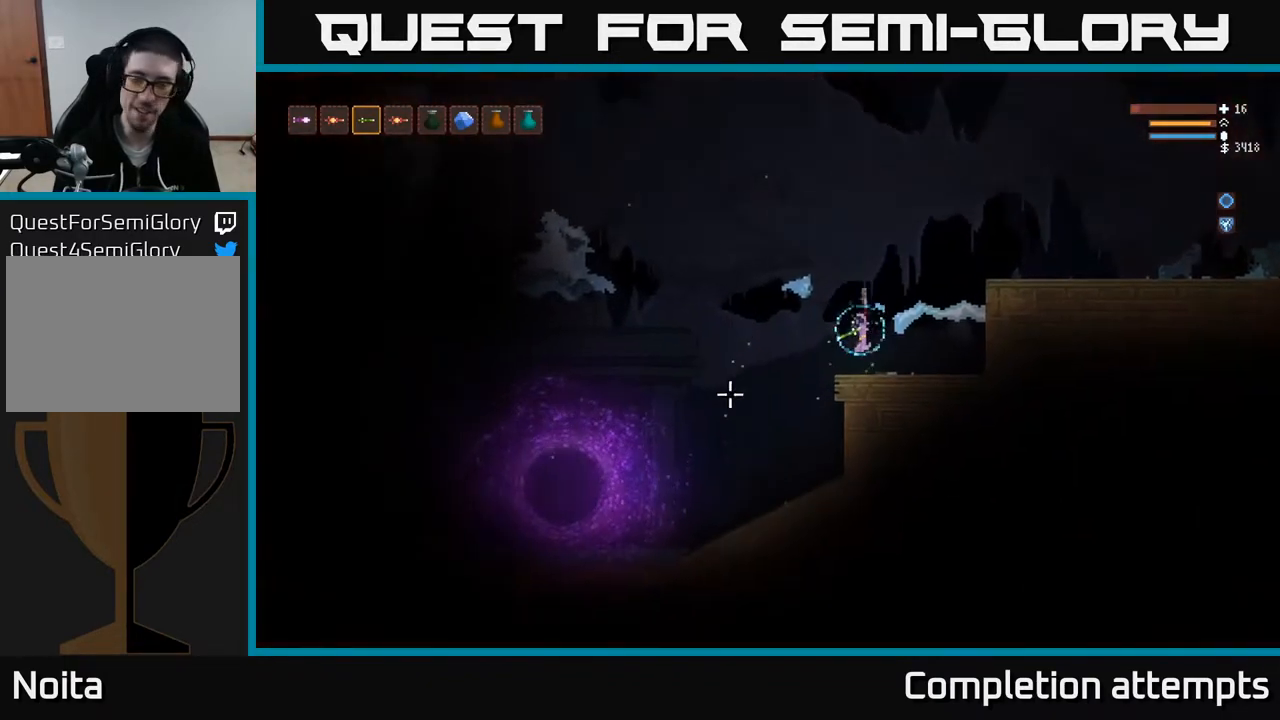
{"dt_ms": 500, "buttons": [], "left_stick": "left", "right_stick": "left", "events": [[67, "left_stick", "left"], [250, "L2", "down"], [350, "L2", "up"]]}
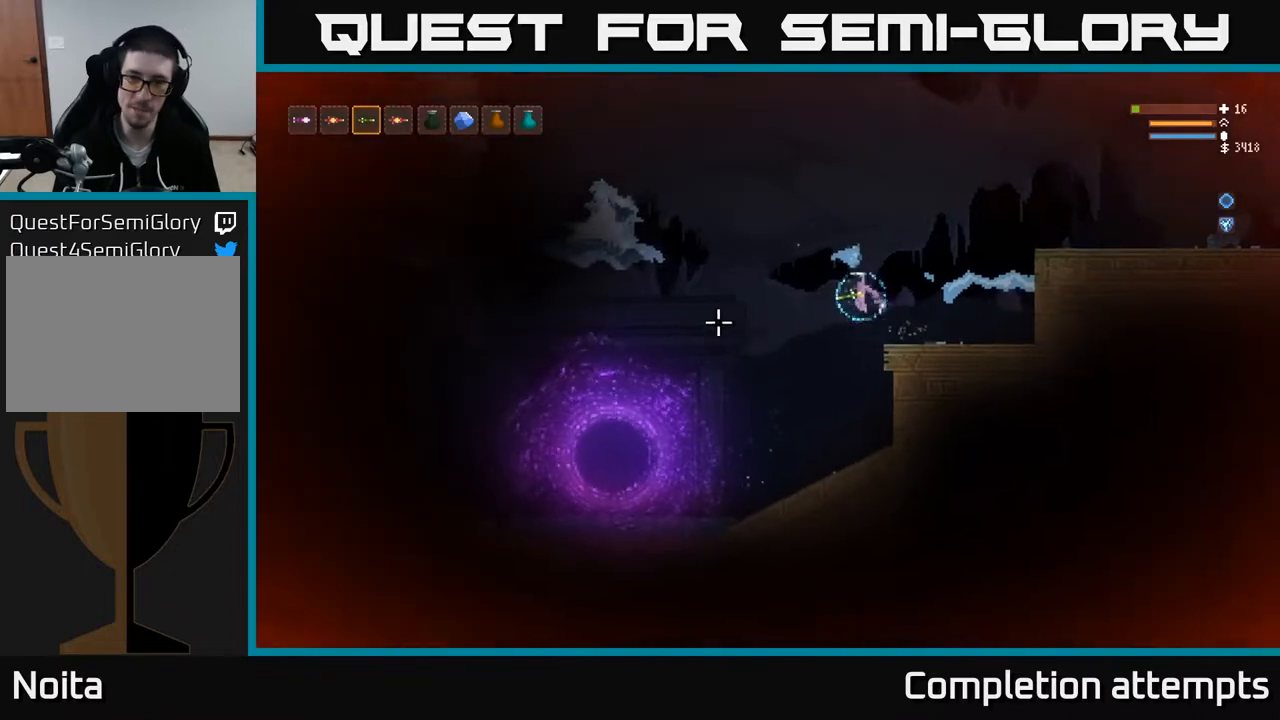
{"dt_ms": 500, "buttons": [], "left_stick": "left", "right_stick": "left", "events": []}
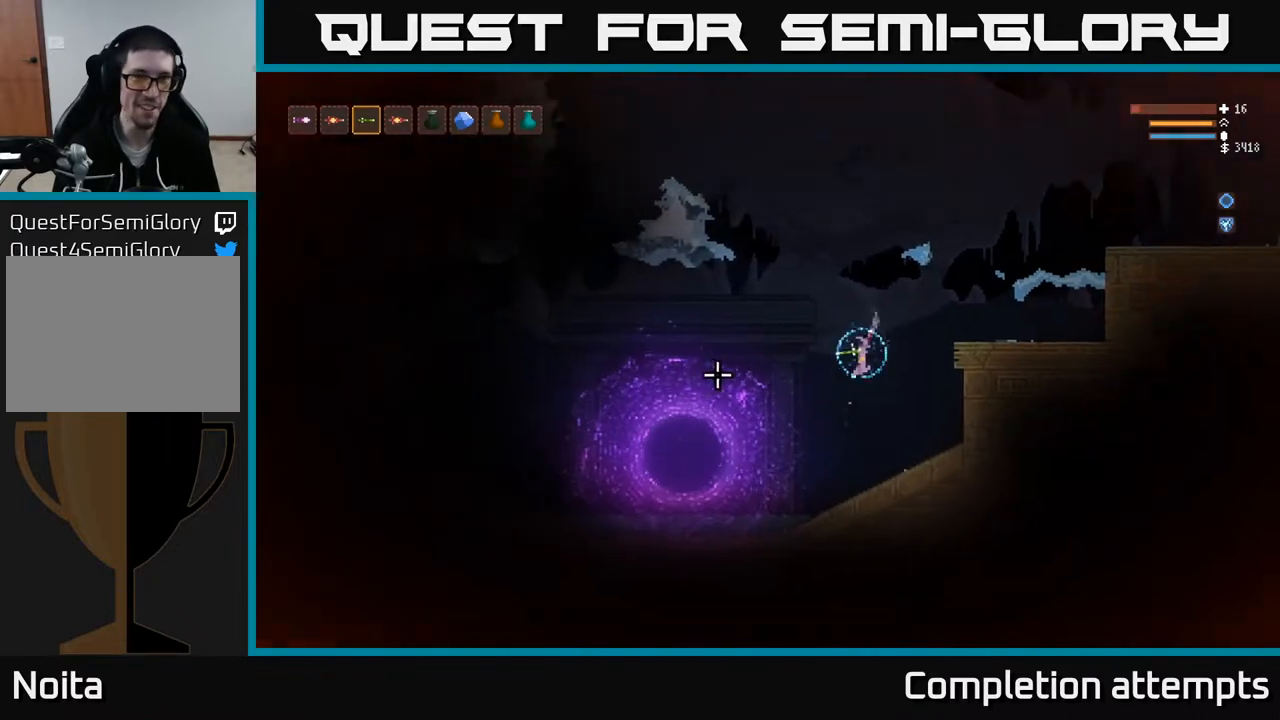
{"dt_ms": 500, "buttons": ["L2"], "left_stick": "left", "right_stick": "left", "events": [[450, "L2", "down"]]}
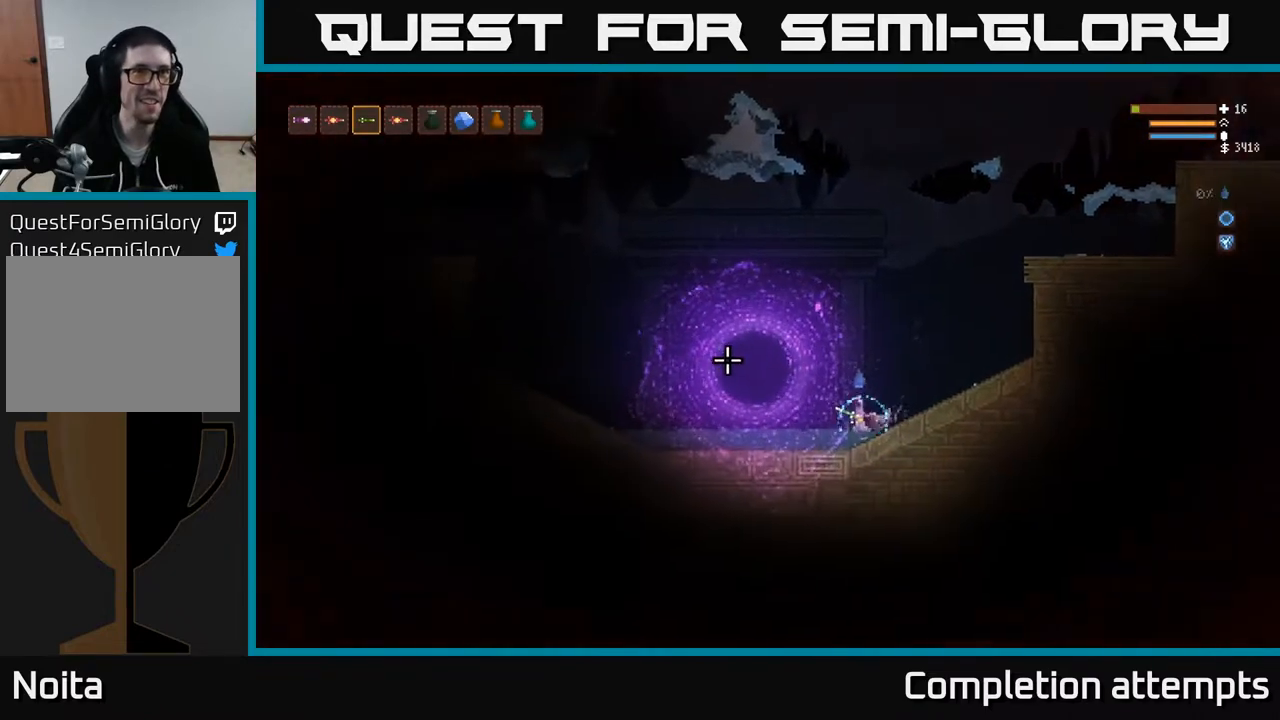
{"dt_ms": 500, "buttons": [], "left_stick": "left", "right_stick": "up-left", "events": [[117, "L2", "up"], [250, "L2", "down"], [367, "L2", "up"], [417, "right_stick", "up-left"]]}
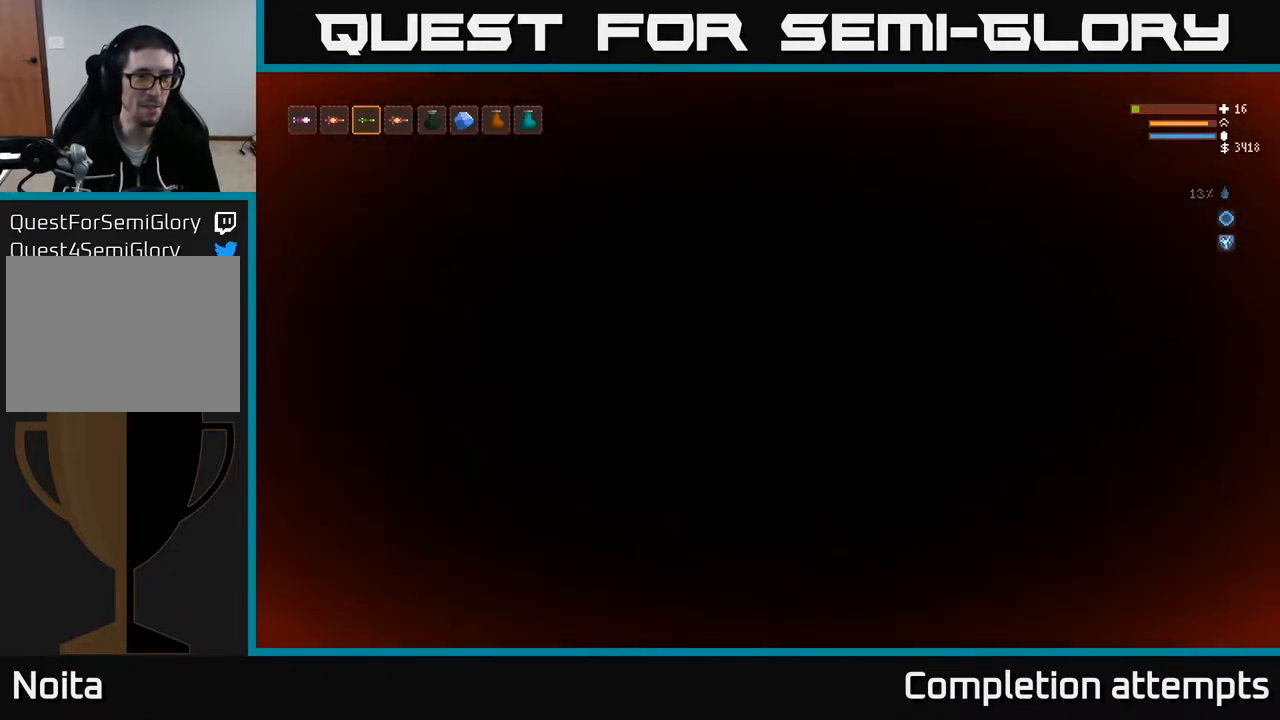
{"dt_ms": 500, "buttons": [], "left_stick": "right", "right_stick": "right", "events": [[117, "left_stick", "center"], [117, "right_stick", "up-right"], [300, "R1", "down"], [350, "right_stick", "right"], [367, "R1", "up"], [383, "left_stick", "right"], [450, "R1", "down"], [500, "R1", "up"]]}
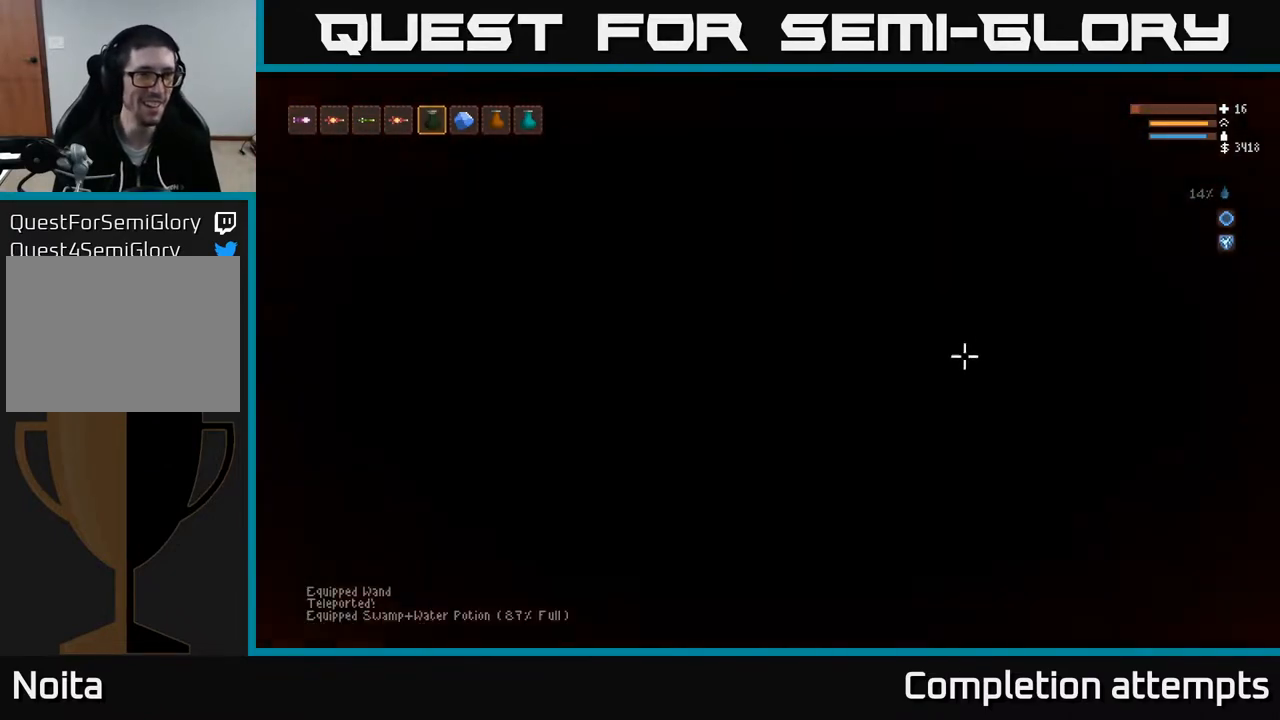
{"dt_ms": 500, "buttons": ["L2"], "left_stick": "right", "right_stick": "right", "events": [[433, "L2", "down"]]}
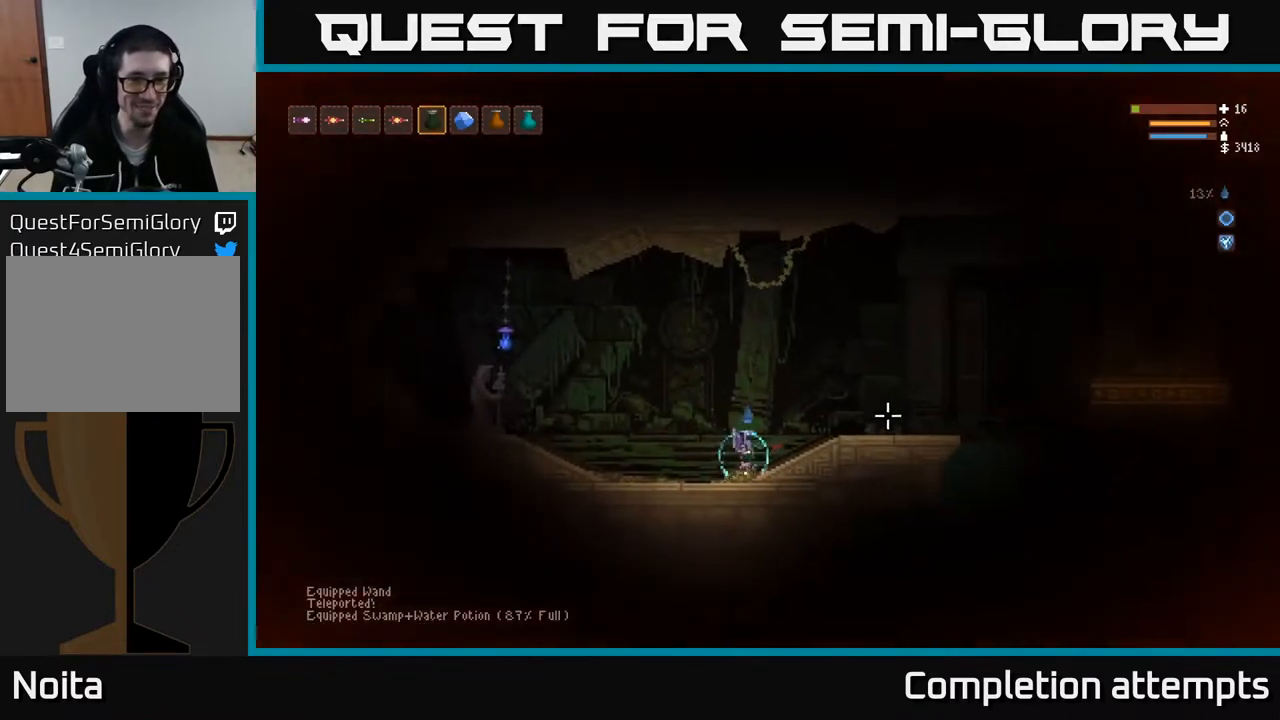
{"dt_ms": 500, "buttons": [], "left_stick": "right", "right_stick": "right", "events": [[67, "L2", "up"]]}
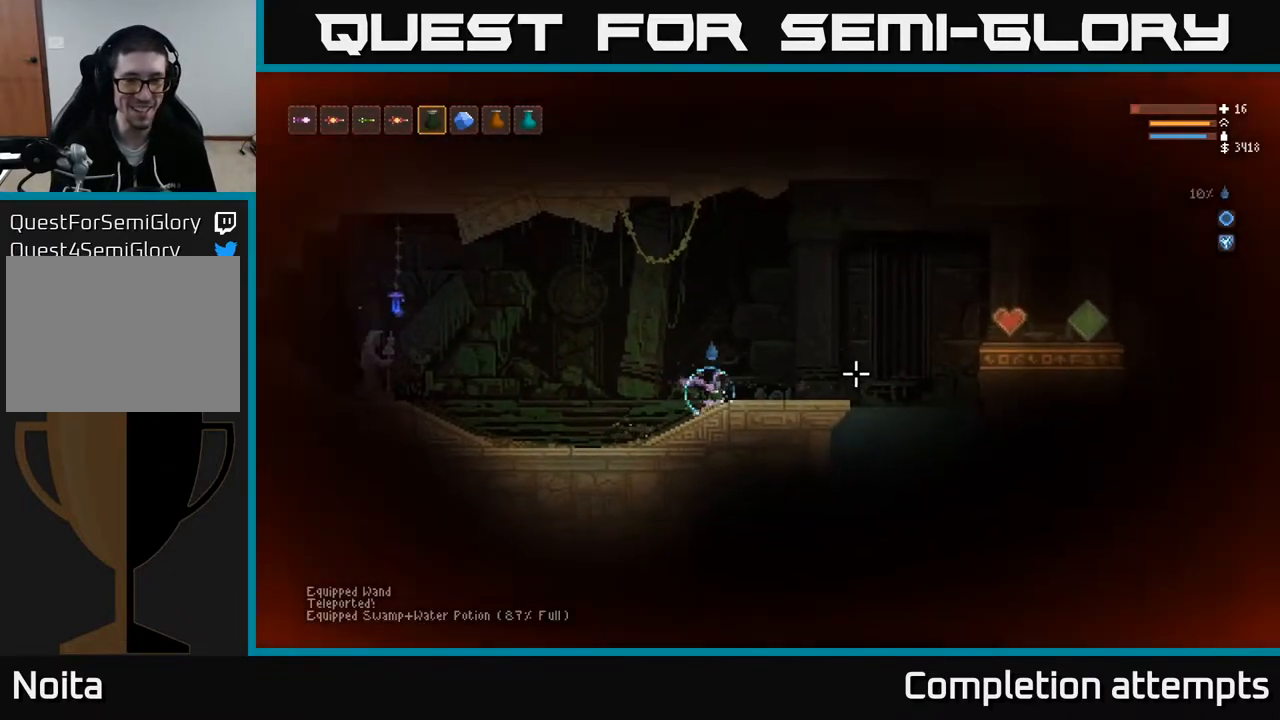
{"dt_ms": 500, "buttons": [], "left_stick": "right", "right_stick": "right", "events": [[17, "L2", "down"], [133, "L2", "up"]]}
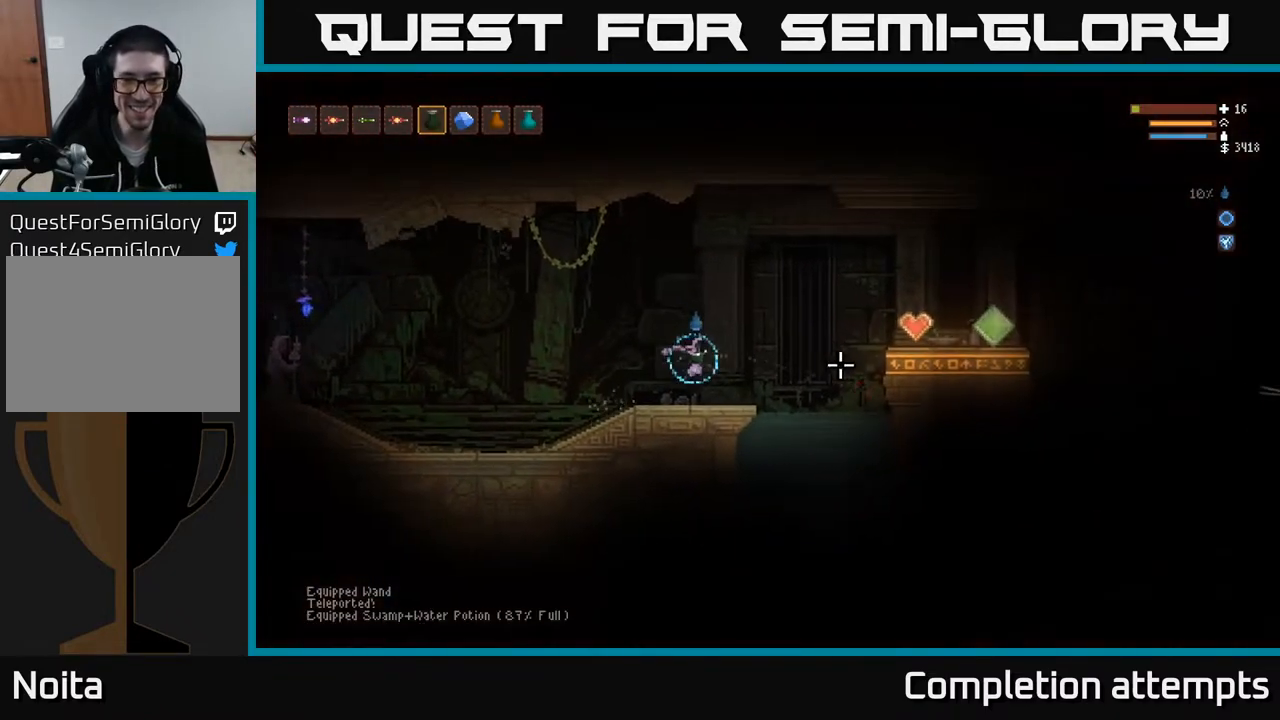
{"dt_ms": 500, "buttons": [], "left_stick": "right", "right_stick": "right", "events": []}
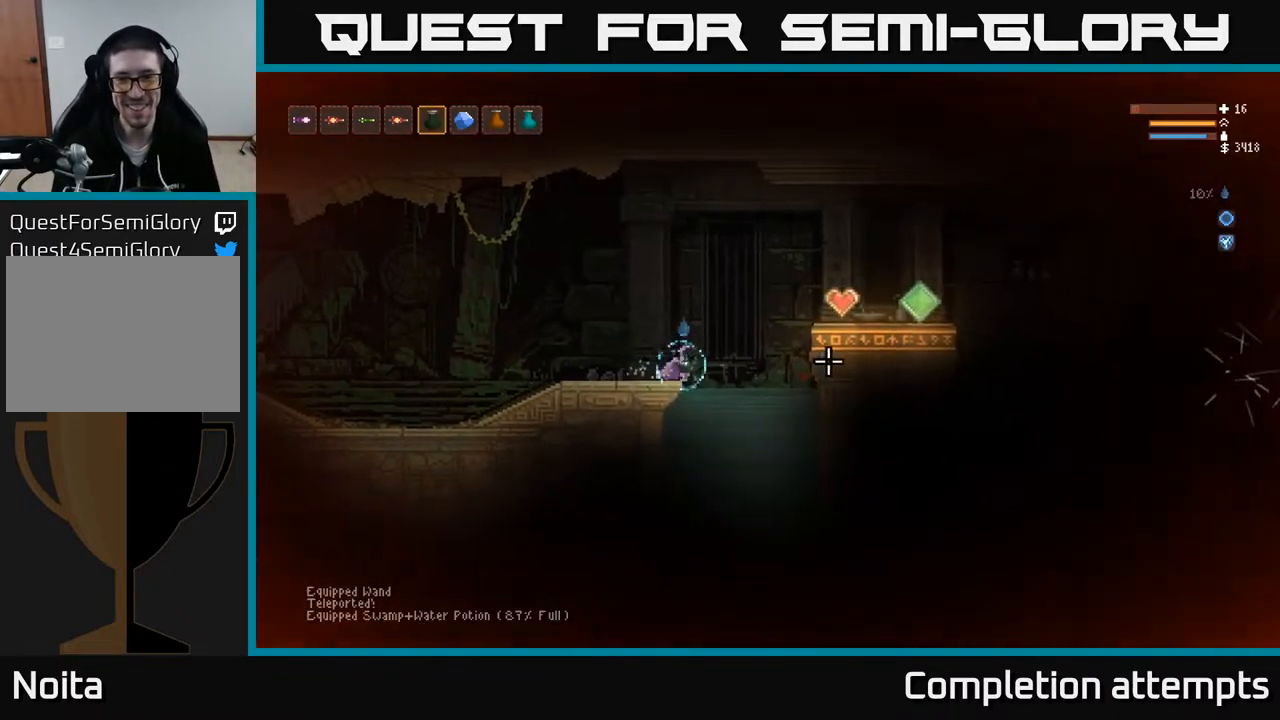
{"dt_ms": 500, "buttons": [], "left_stick": "center", "right_stick": "right", "events": [[350, "left_stick", "center"]]}
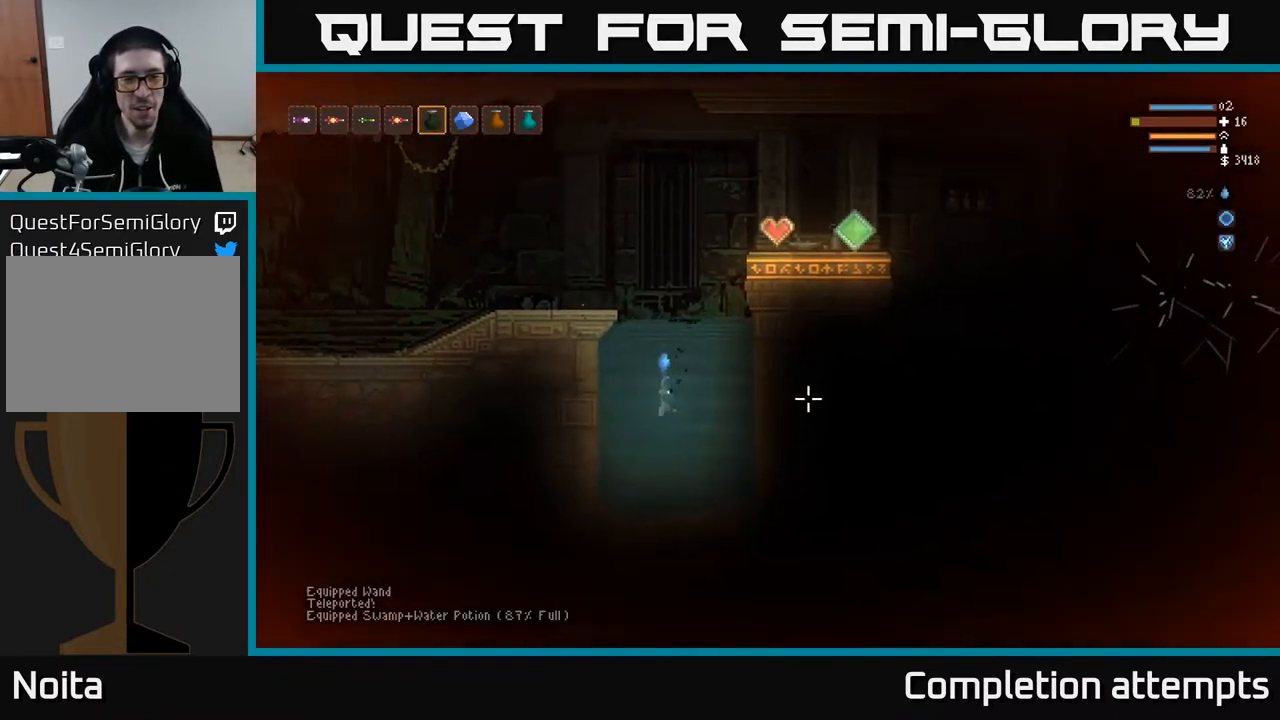
{"dt_ms": 500, "buttons": [], "left_stick": "center", "right_stick": "right", "events": []}
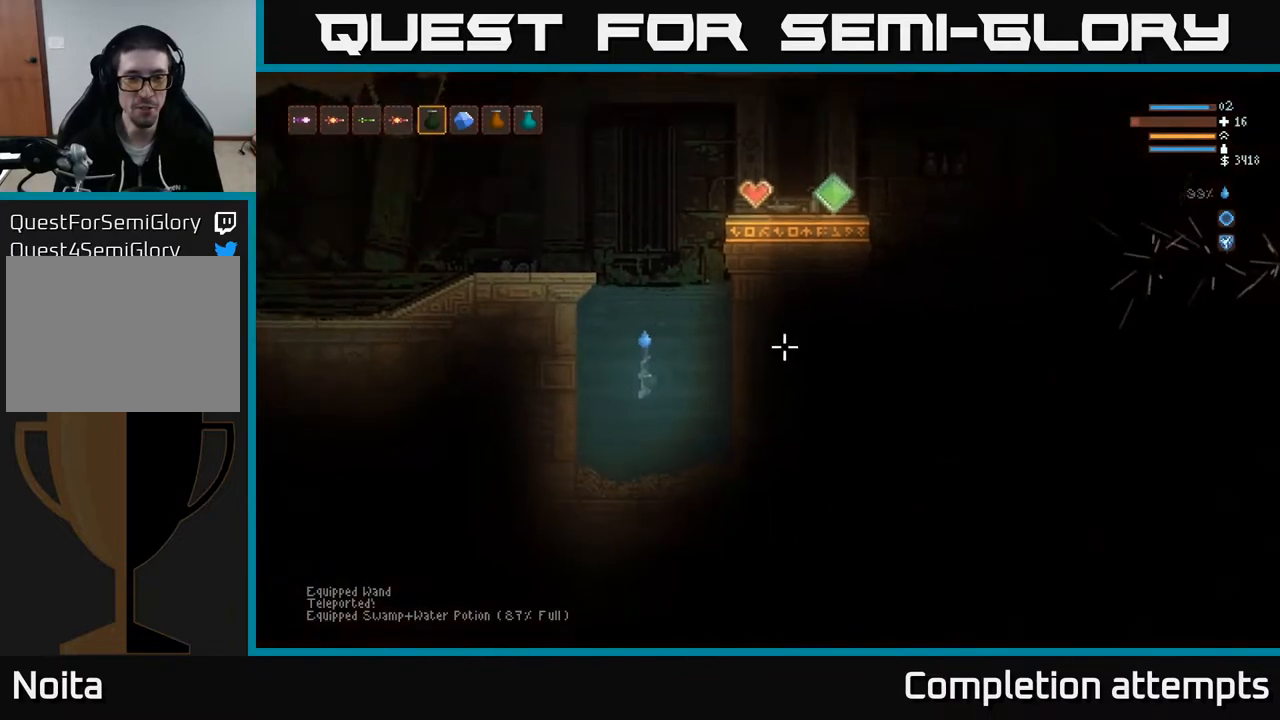
{"dt_ms": 500, "buttons": [], "left_stick": "center", "right_stick": "up-right", "events": [[483, "right_stick", "up-right"]]}
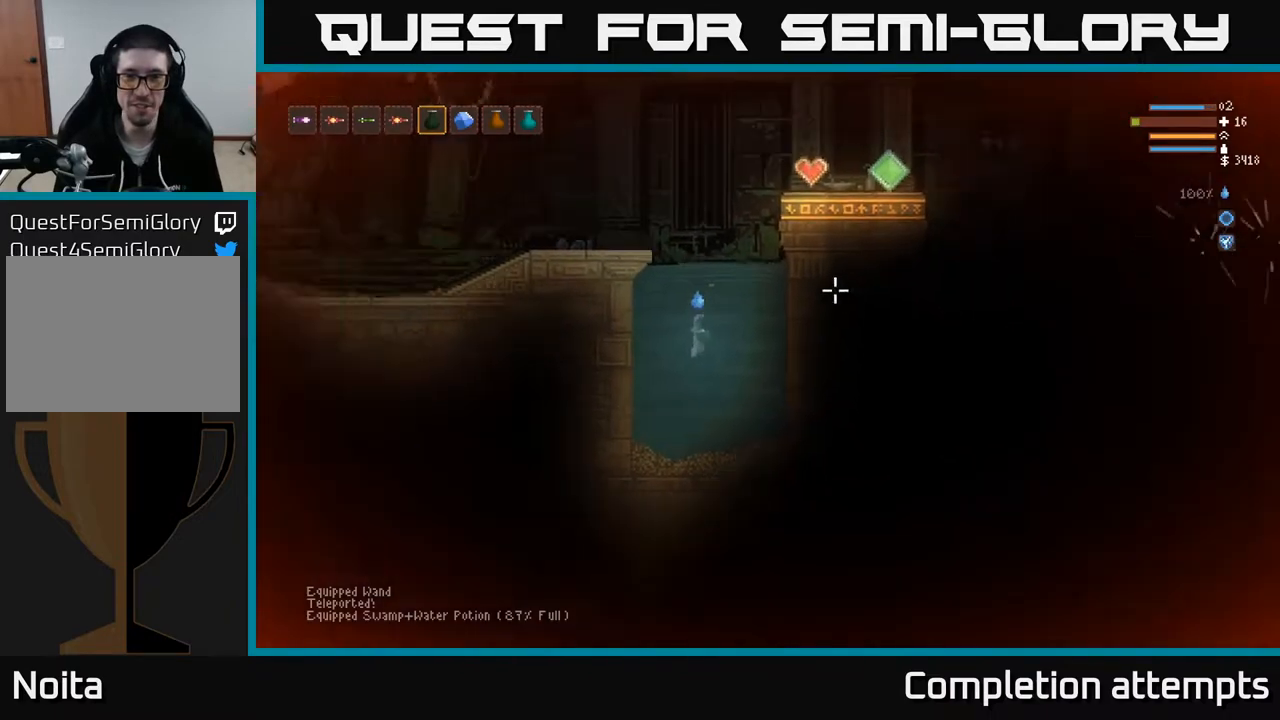
{"dt_ms": 500, "buttons": ["L2"], "left_stick": "center", "right_stick": "up-right", "events": [[400, "L2", "down"]]}
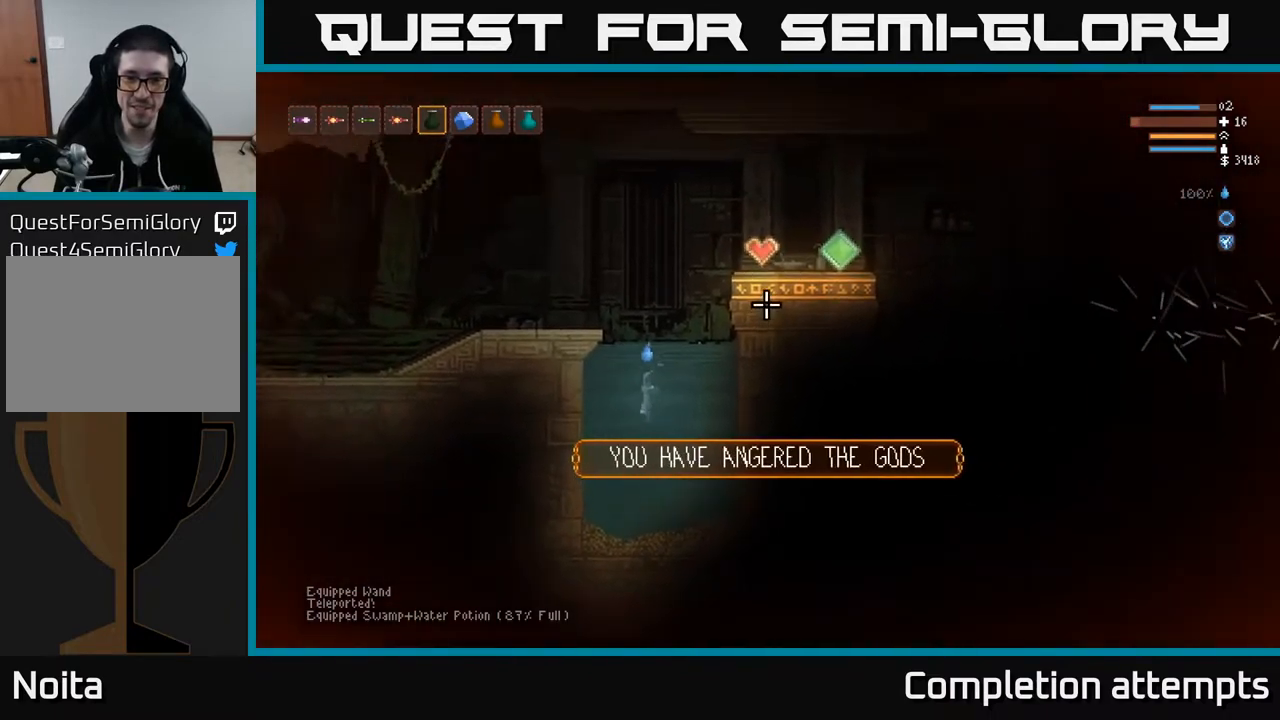
{"dt_ms": 500, "buttons": ["L2"], "left_stick": "center", "right_stick": "up-right", "events": []}
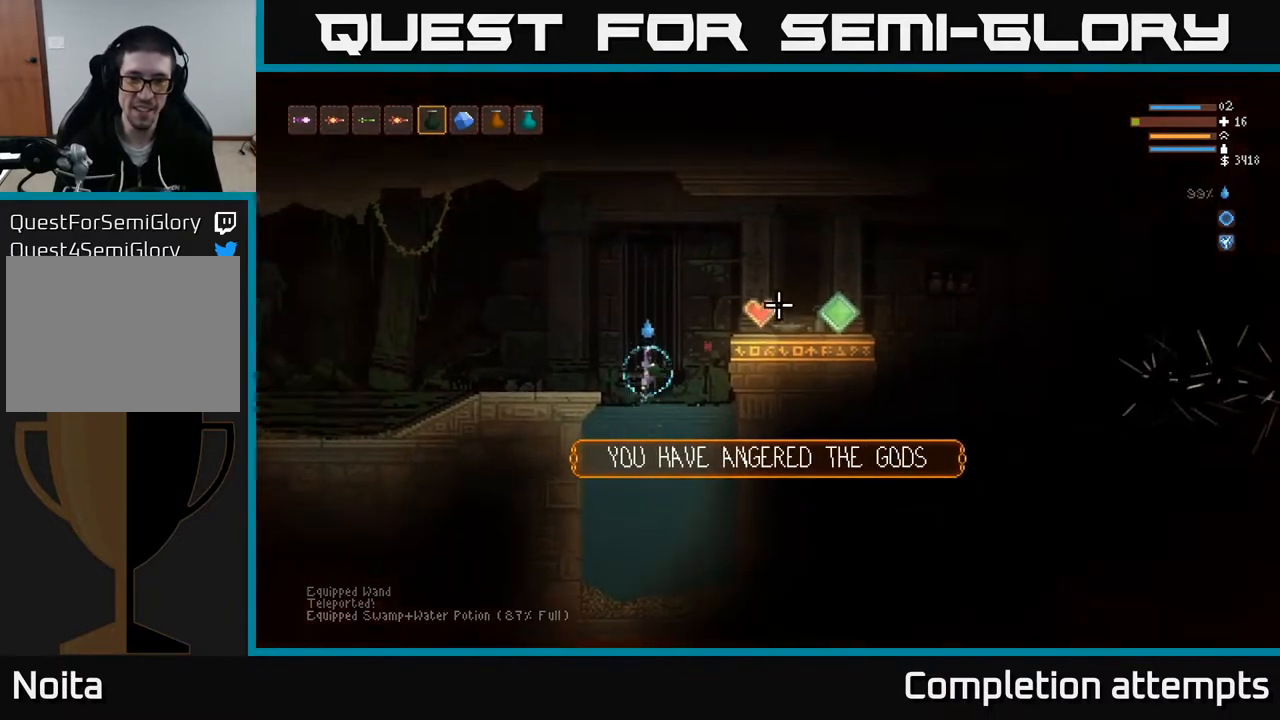
{"dt_ms": 500, "buttons": [], "left_stick": "right", "right_stick": "right", "events": [[50, "left_stick", "right"], [183, "right_stick", "right"], [233, "L2", "up"], [350, "L2", "down"], [467, "L2", "up"]]}
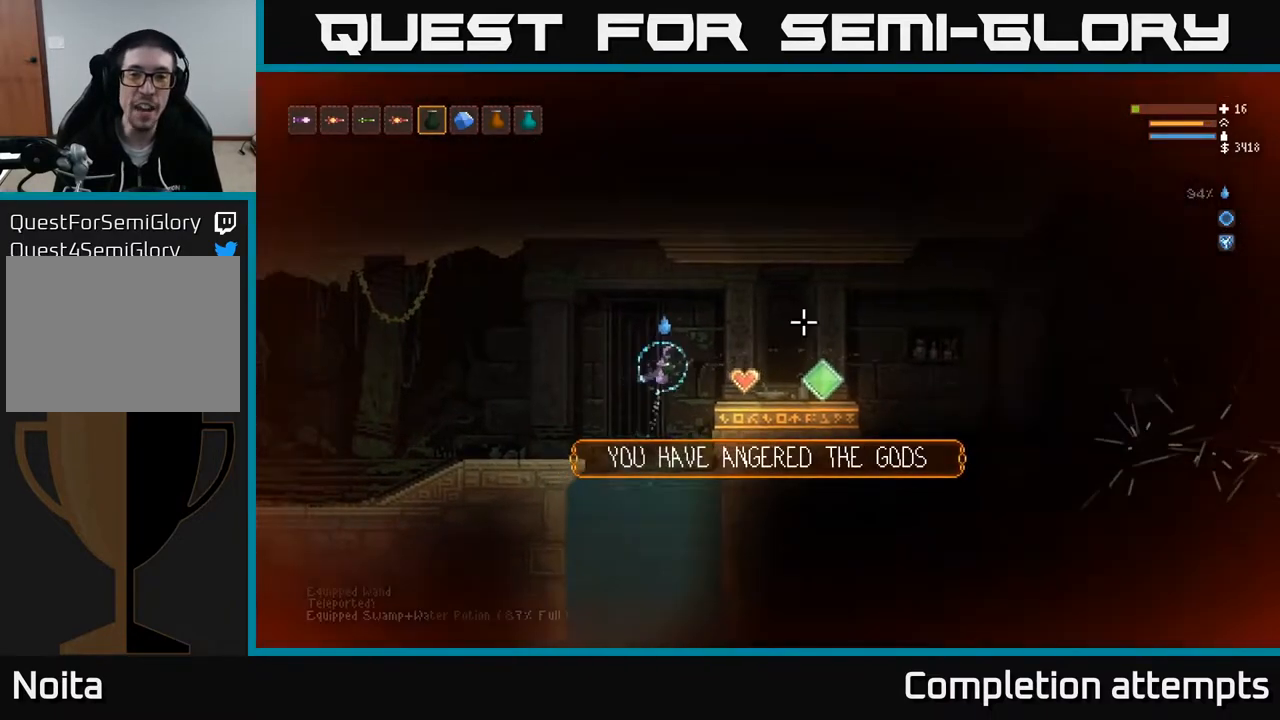
{"dt_ms": 500, "buttons": [], "left_stick": "right", "right_stick": "right", "events": []}
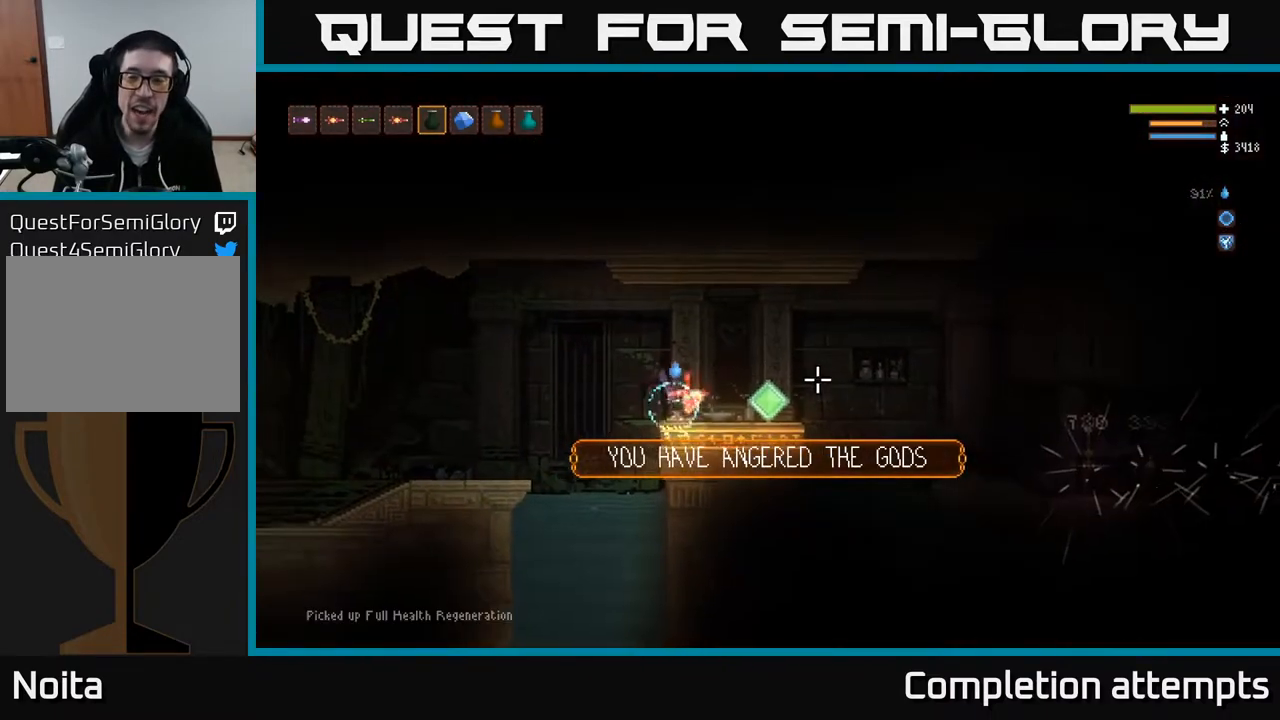
{"dt_ms": 500, "buttons": [], "left_stick": "right", "right_stick": "right", "events": [[67, "left_stick", "center"], [233, "left_stick", "right"]]}
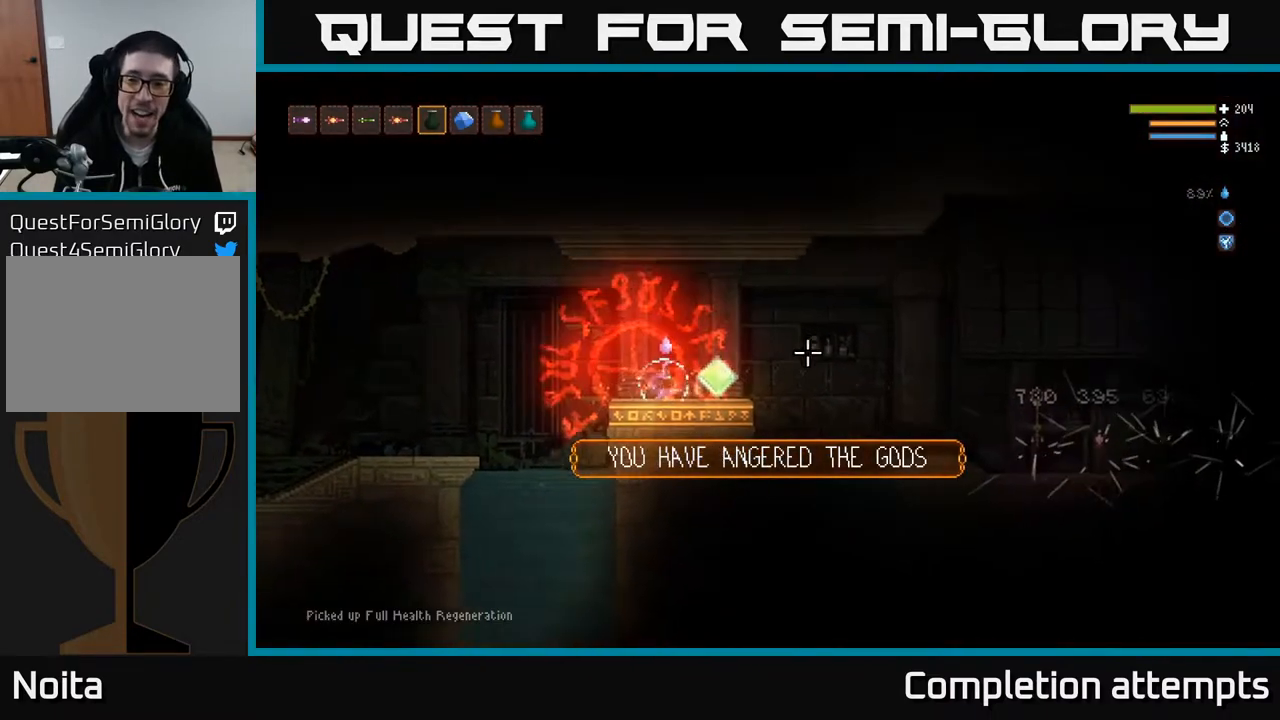
{"dt_ms": 500, "buttons": [], "left_stick": "center", "right_stick": "right", "events": [[283, "left_stick", "left"], [450, "left_stick", "center"]]}
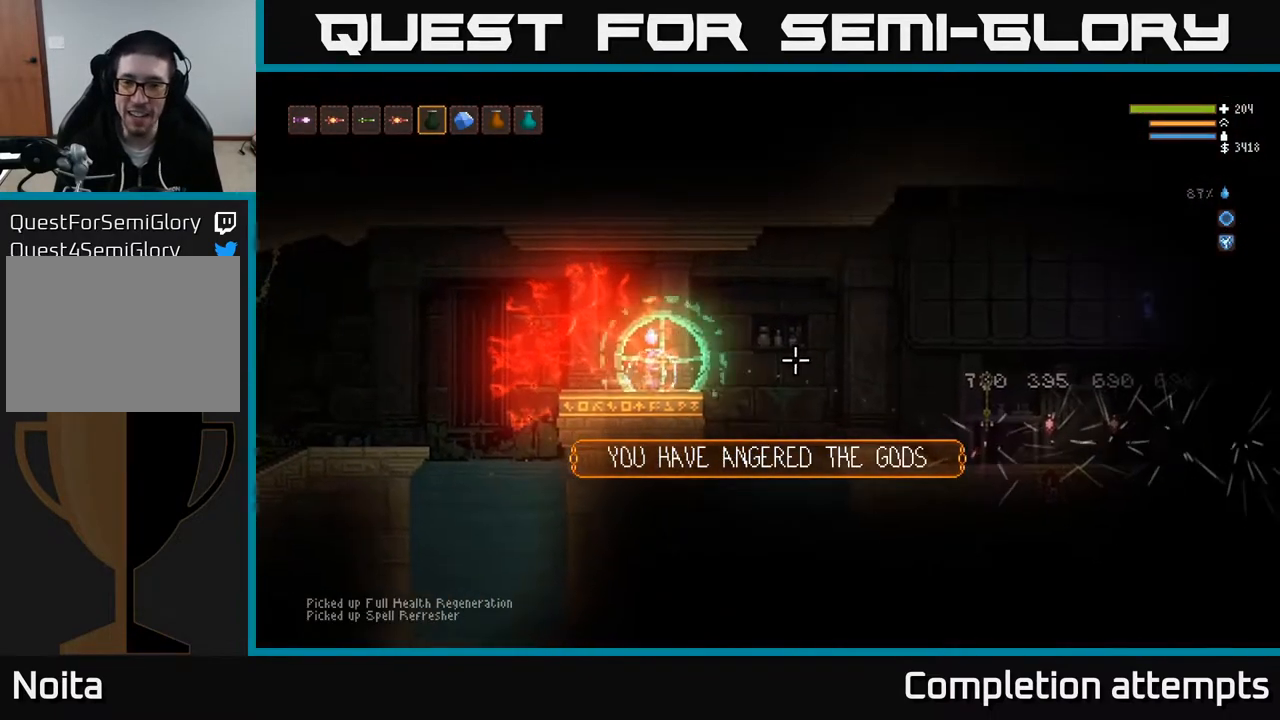
{"dt_ms": 500, "buttons": [], "left_stick": "center", "right_stick": "right", "events": []}
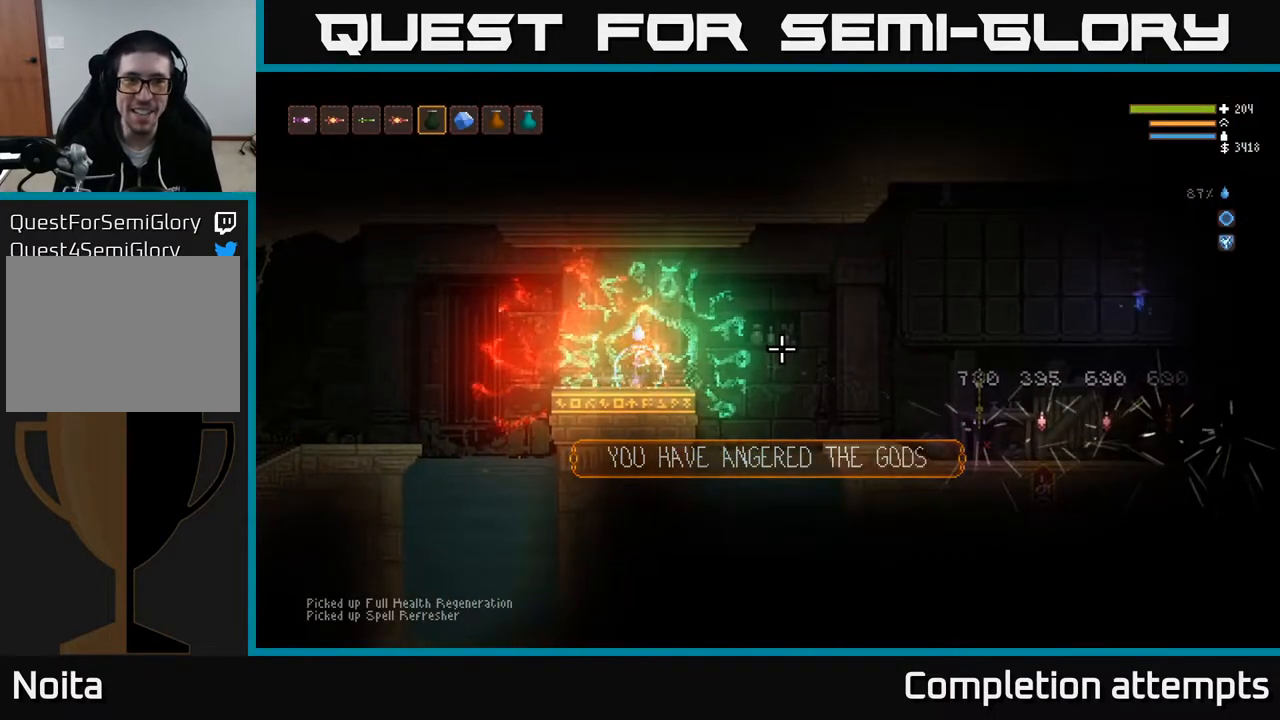
{"dt_ms": 500, "buttons": [], "left_stick": "center", "right_stick": "right", "events": []}
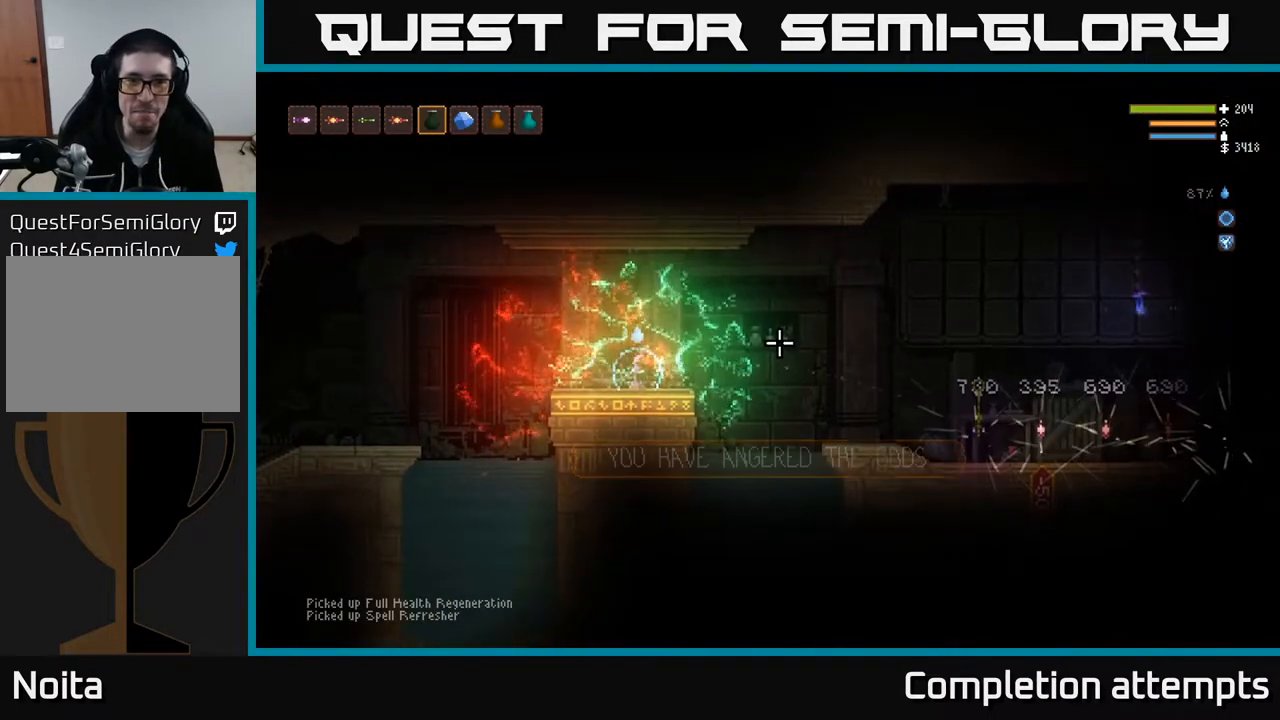
{"dt_ms": 500, "buttons": [], "left_stick": "left", "right_stick": "right", "events": [[33, "left_stick", "left"], [367, "left_stick", "center"], [467, "left_stick", "left"]]}
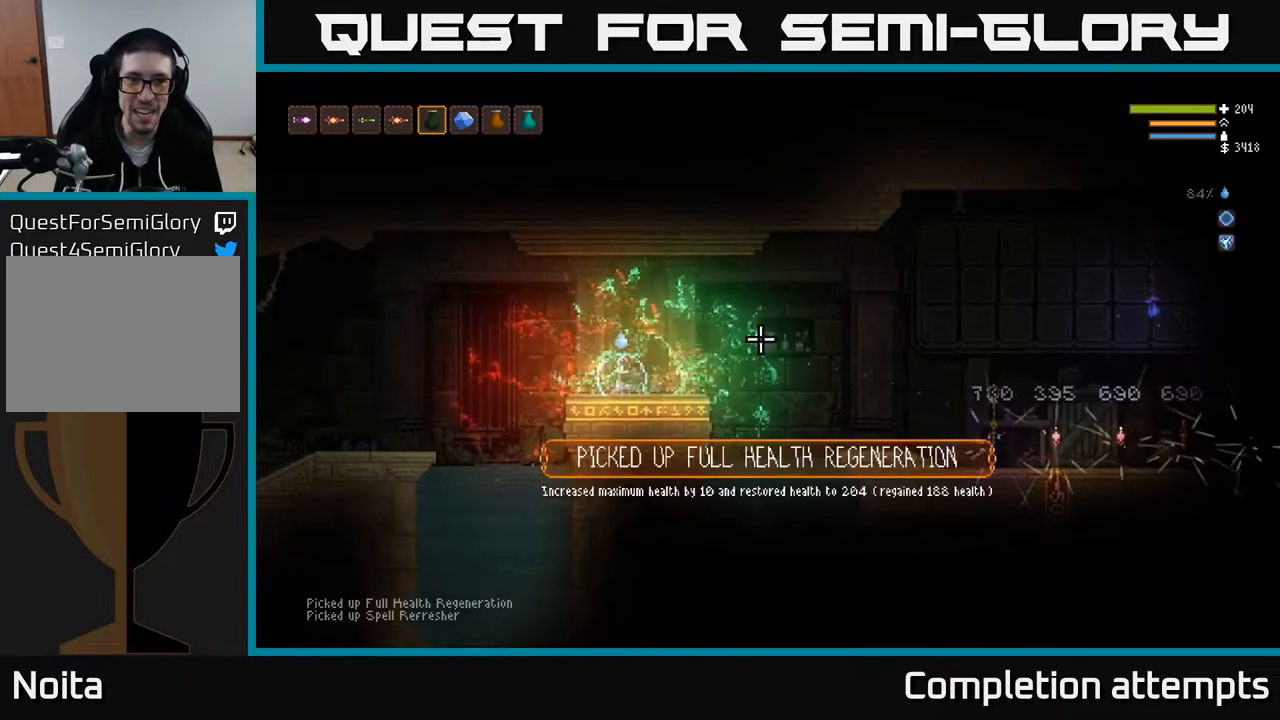
{"dt_ms": 1000, "buttons": [], "left_stick": "left", "right_stick": "right"}
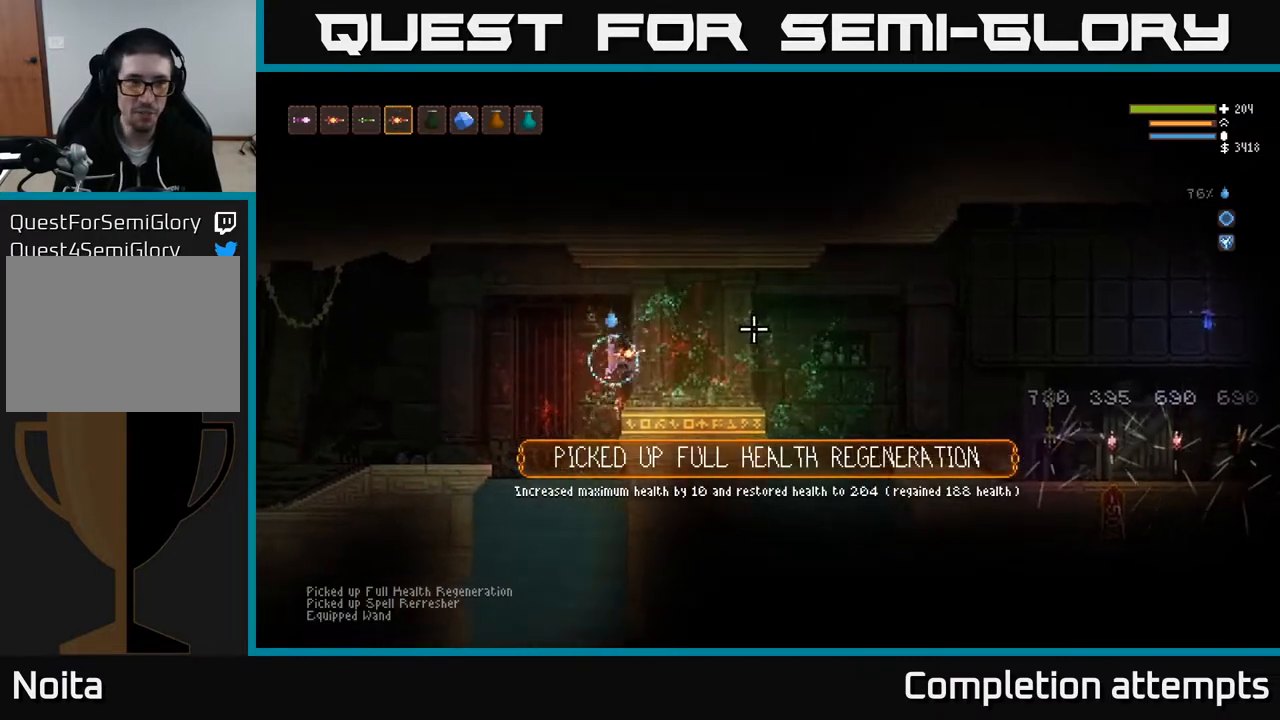
{"dt_ms": 500, "buttons": ["L2"], "left_stick": "left", "right_stick": "down-left"}
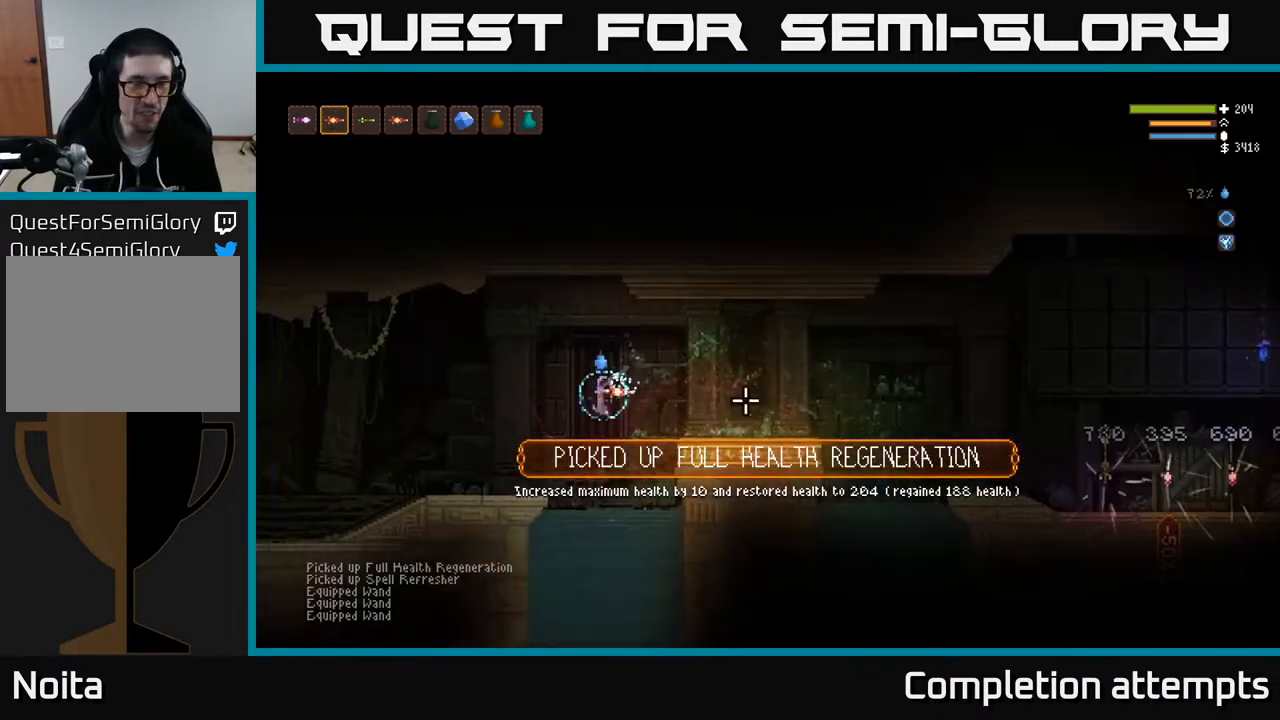
{"dt_ms": 500, "buttons": [], "left_stick": "left", "right_stick": "left", "events": [[67, "right_stick", "left"], [200, "L2", "up"]]}
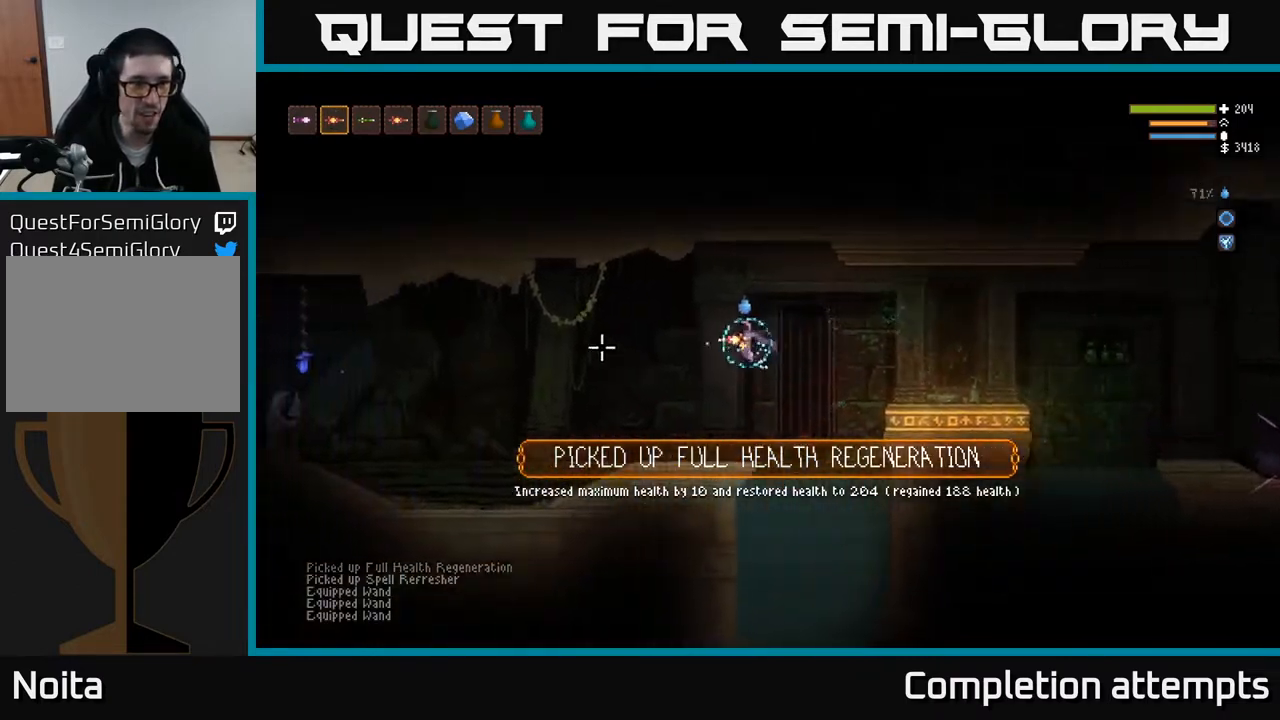
{"dt_ms": 500, "buttons": ["L2"], "left_stick": "left", "right_stick": "left", "events": [[383, "L2", "down"]]}
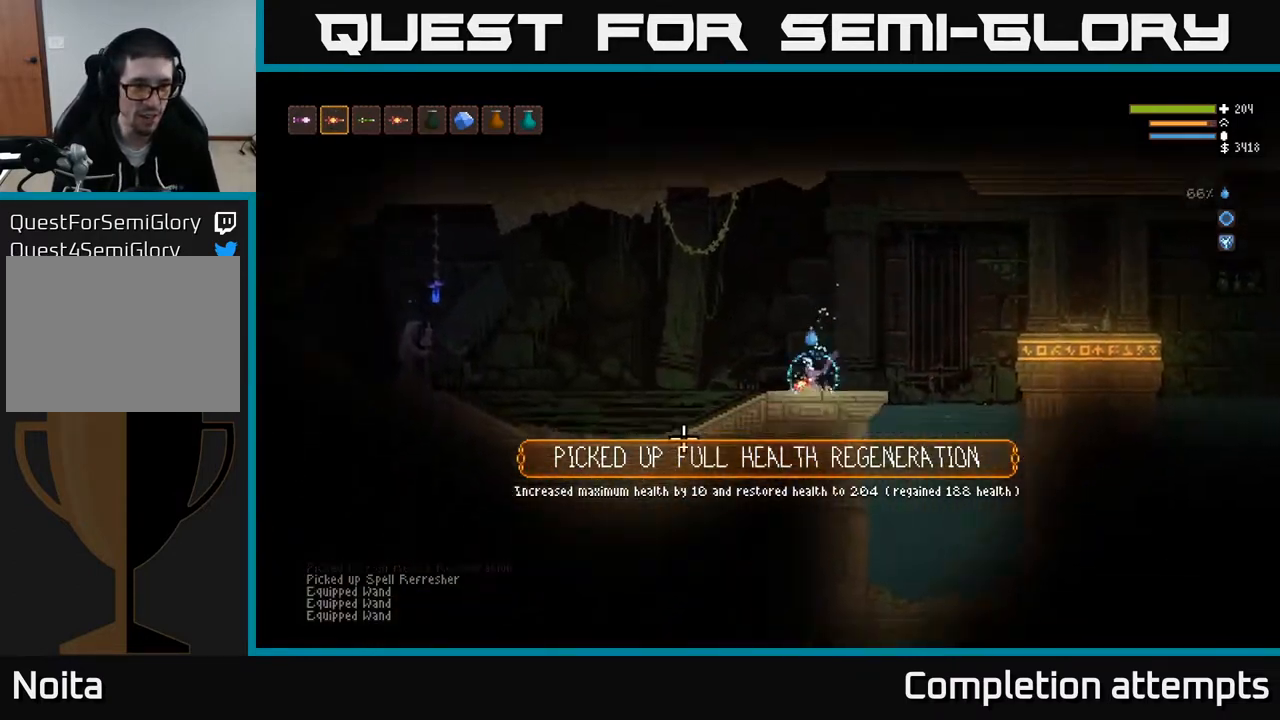
{"dt_ms": 500, "buttons": ["R2"], "left_stick": "center", "right_stick": "left", "events": [[200, "L2", "up"], [450, "R2", "down"], [483, "left_stick", "center"]]}